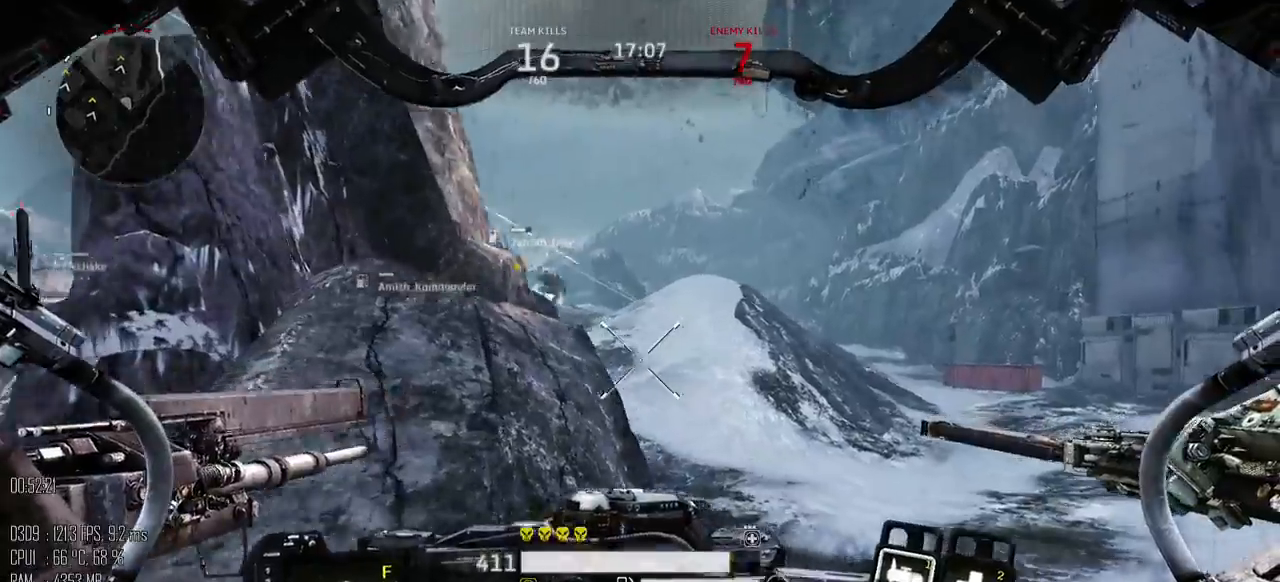
Gameplay with keyboard and mouse; each line is a JSON object with the keys and mouse buttons held at the frame after it. "events" lists presses ("down") and releases ("up") of ".", "/", "0", "1", "2", "3", "4", "5", "6", "7", "8", "9", "a", "alt", "b", "backslash", "backspace", "c", "caps_lock", "comma", "ctrl", "d", "e", "equals", "escape", "f", "g", "h", "i", "j", "k", "l", "lbracket", "m", "minus", "n", "o", "p", "q", "quote", "r", "rbracket", "return", "s", "semicolon", "shift_l", "shift_r", "space", "super", "t", "tab", "u", "v", "w", "x", "y", "z", "mouse_left", "mouse_right", "mouse_mb4" and "mouse_mb5" between this image and that frame as [ms after this image, input, new state], when the widget could be followed in between. "mouse_left", "mouse_right", "mouse_mb4", "mouse_mb5" = the "left", "right", "mb4", "mb5" buttons of the "mouse" list. No other keys are recorded. Not read: mouse_move.
{"keys": ["d", "w"], "mouse": [], "events": [[150, "a", "up"], [150, "d", "down"], [234, "s", "up"], [400, "w", "down"]]}
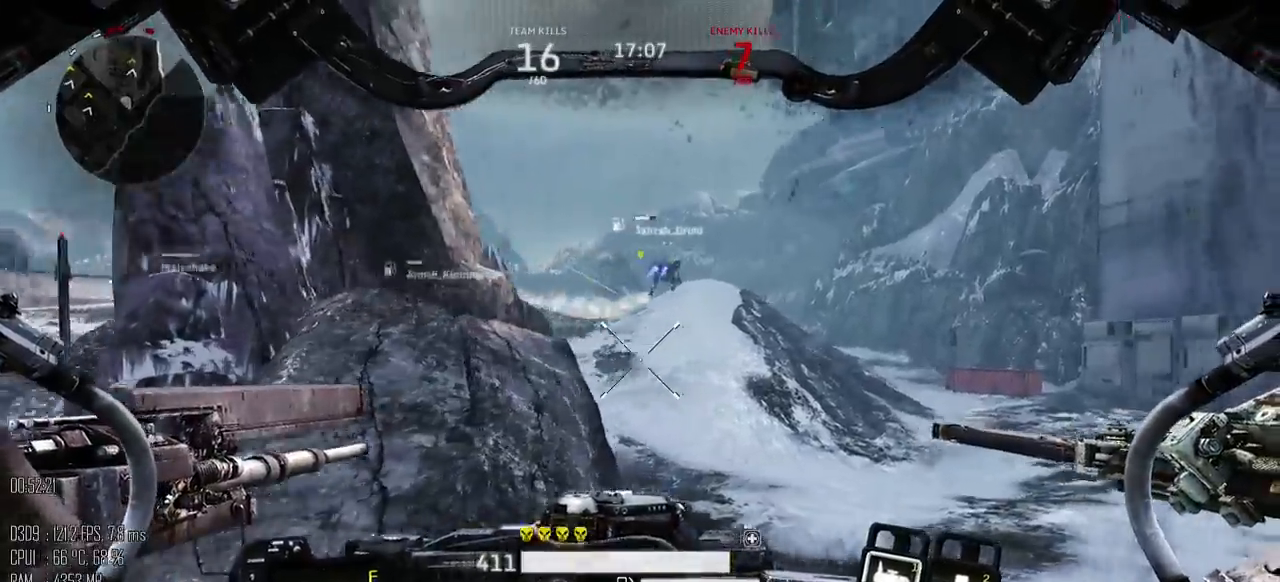
{"keys": ["d", "w"], "mouse": [], "events": []}
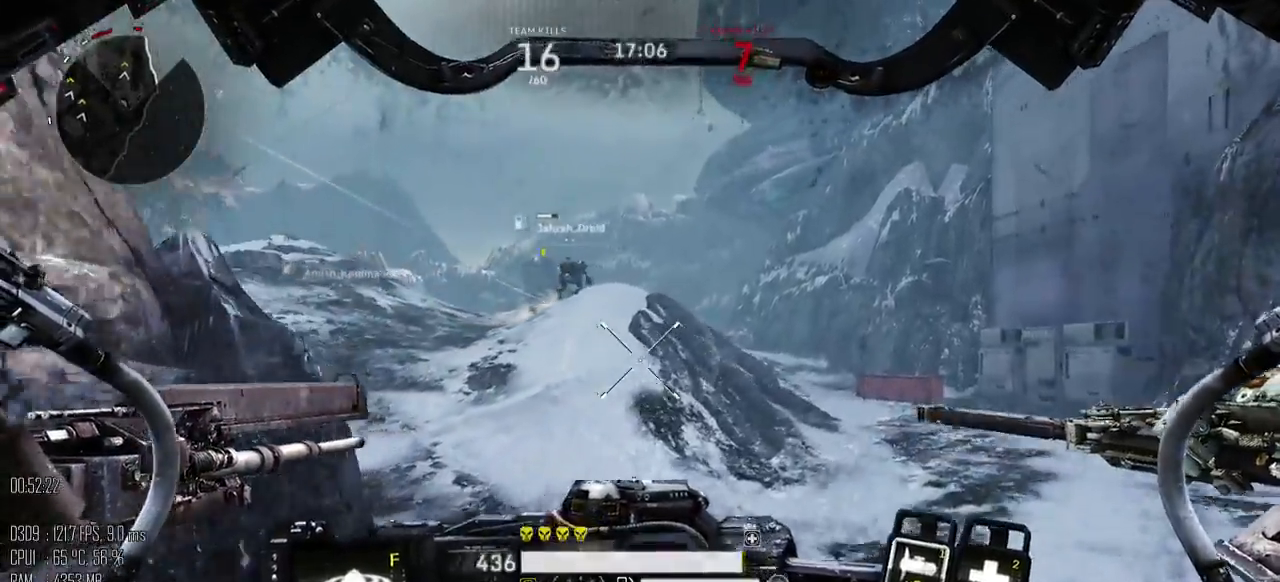
{"keys": ["d", "w"], "mouse": [], "events": []}
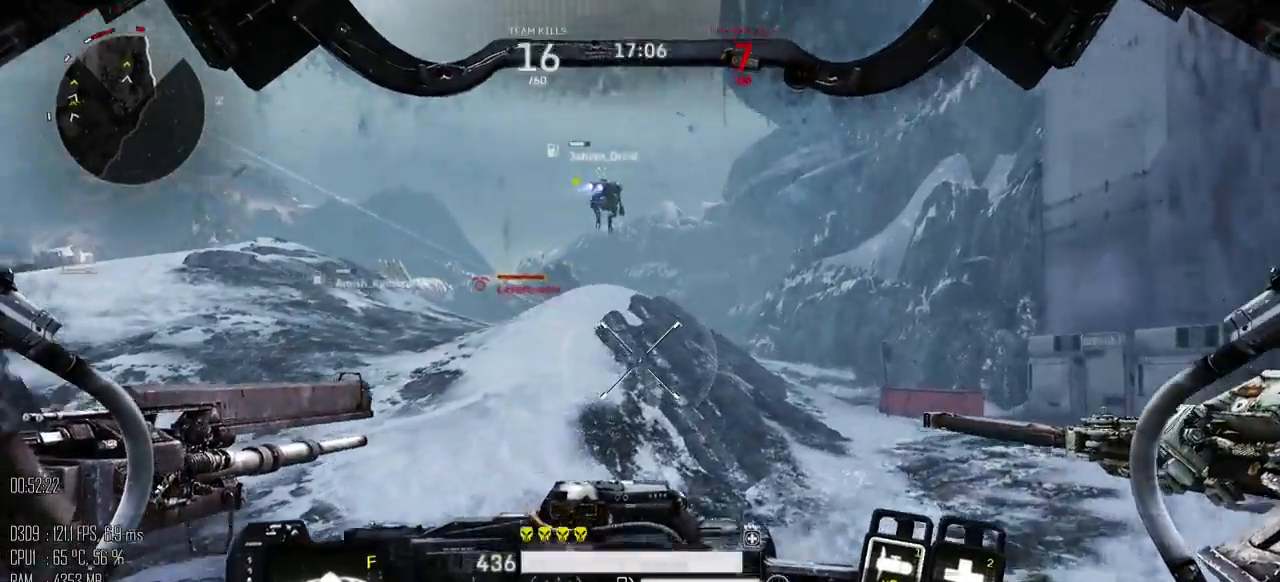
{"keys": ["d", "shift_l"], "mouse": [], "events": [[384, "w", "up"], [450, "shift_l", "down"]]}
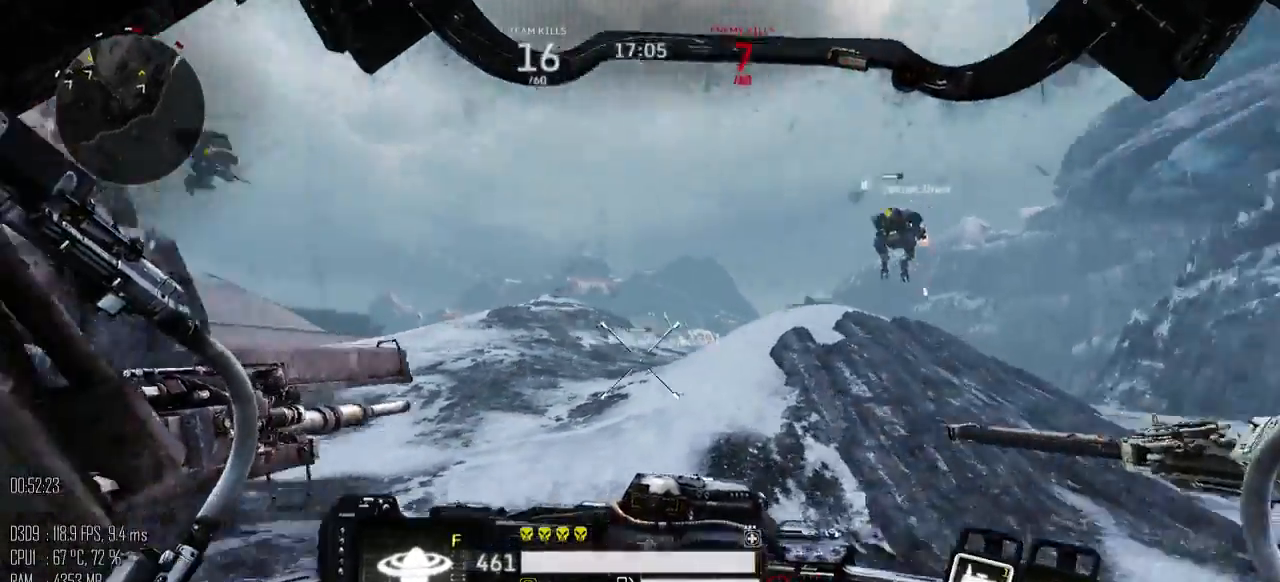
{"keys": ["d", "w"], "mouse": [], "events": [[34, "shift_l", "up"], [84, "w", "down"]]}
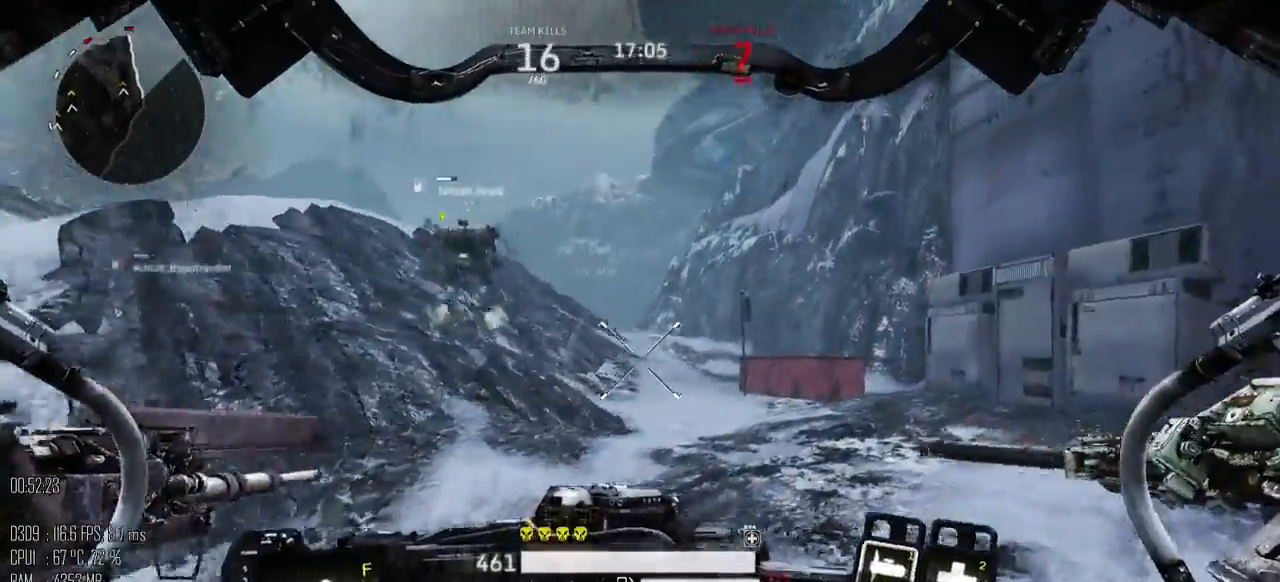
{"keys": ["w"], "mouse": [], "events": [[217, "d", "up"]]}
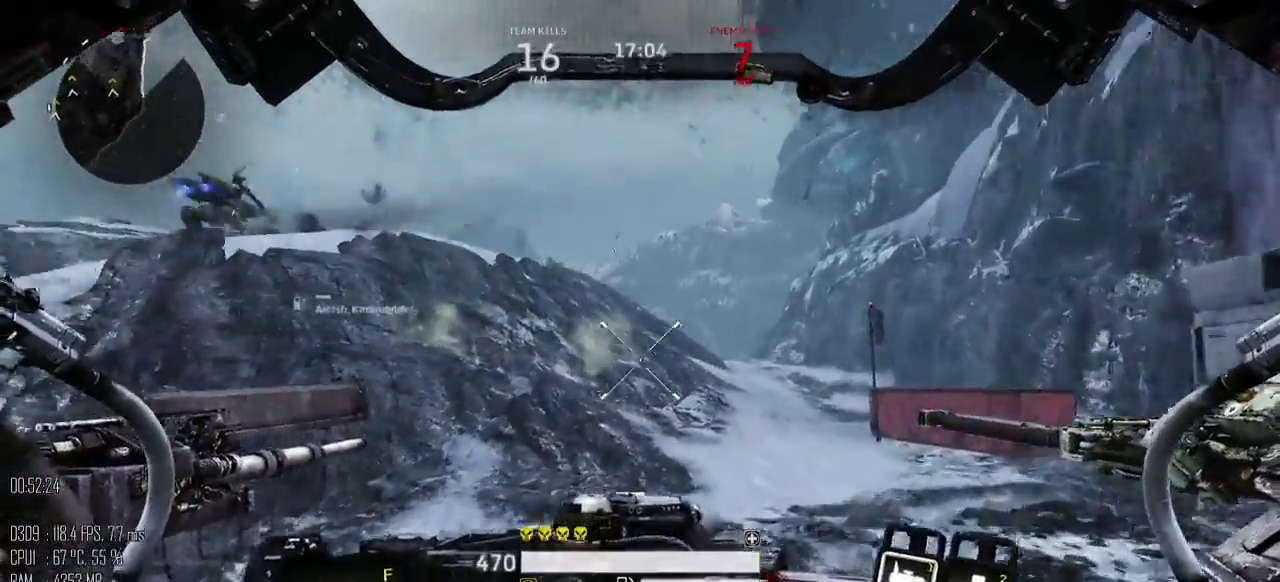
{"keys": ["a", "shift_l", "w"], "mouse": [], "events": [[34, "shift_l", "down"], [350, "a", "down"]]}
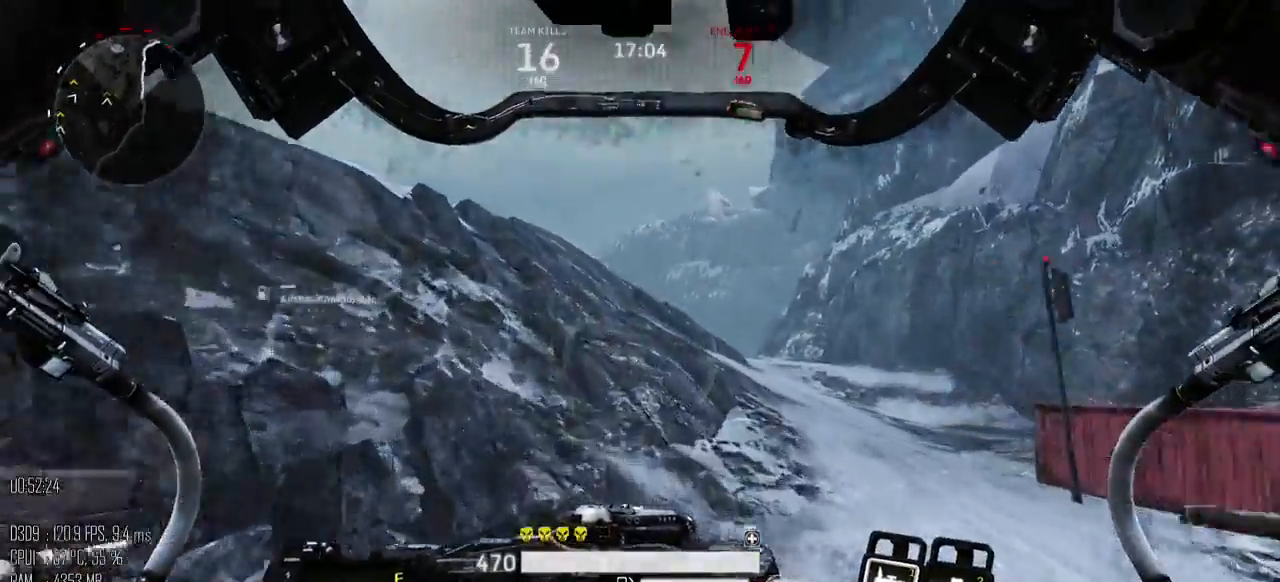
{"keys": ["w"], "mouse": [], "events": [[117, "space", "down"], [200, "shift_l", "up"], [300, "a", "up"], [300, "space", "up"]]}
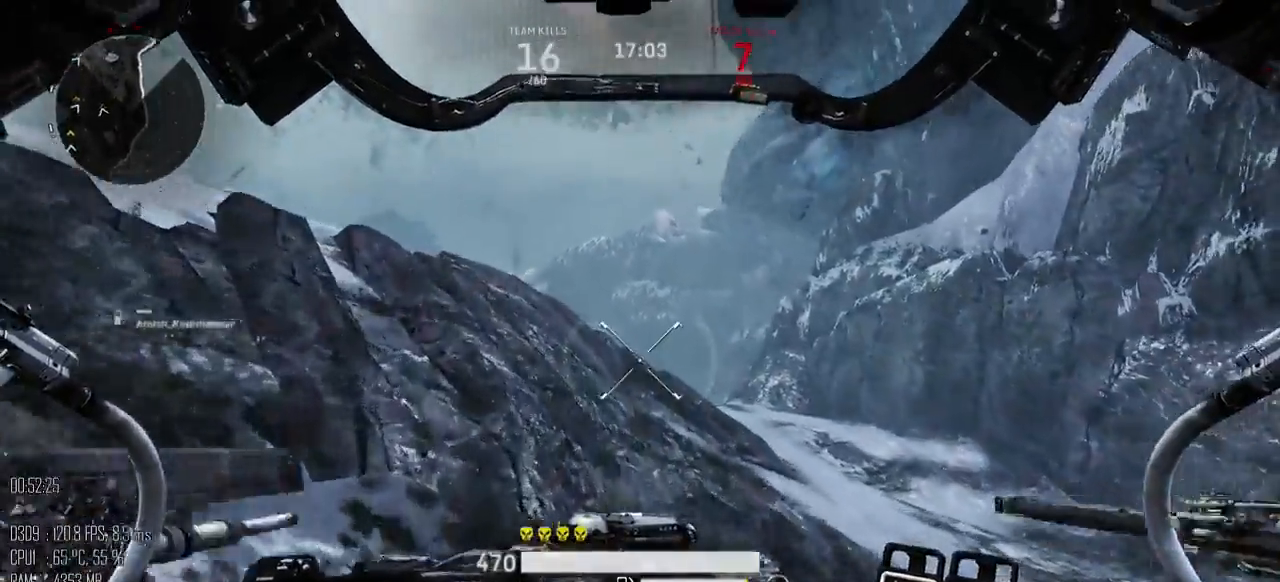
{"keys": ["w"], "mouse": [], "events": [[200, "d", "down"], [484, "d", "up"]]}
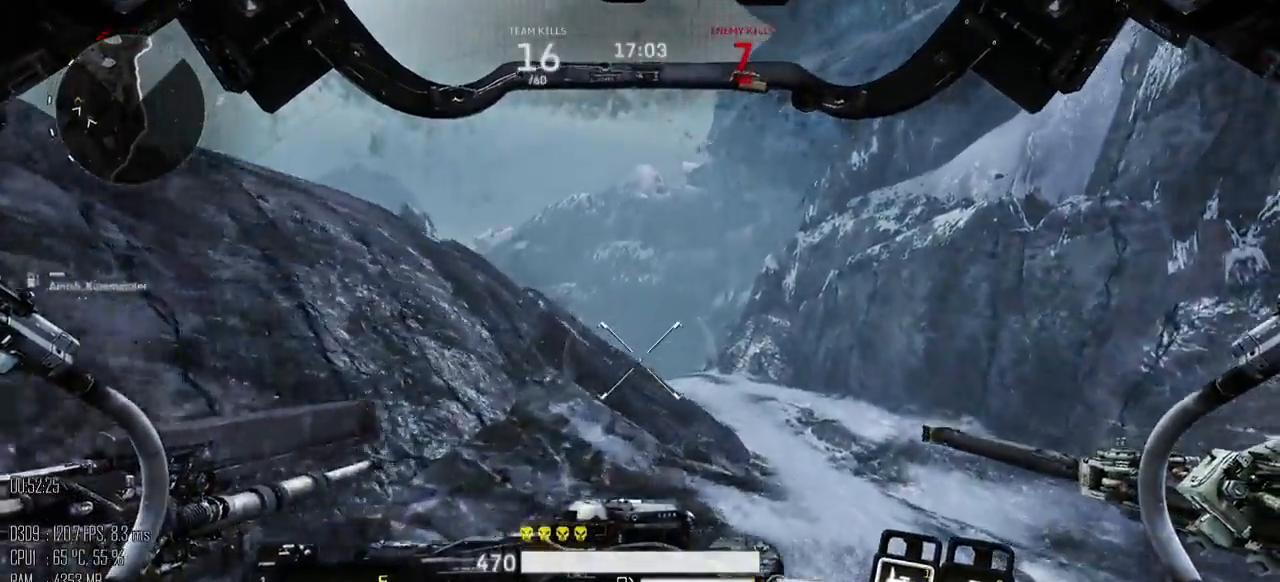
{"keys": ["d", "w"], "mouse": [], "events": [[417, "d", "down"]]}
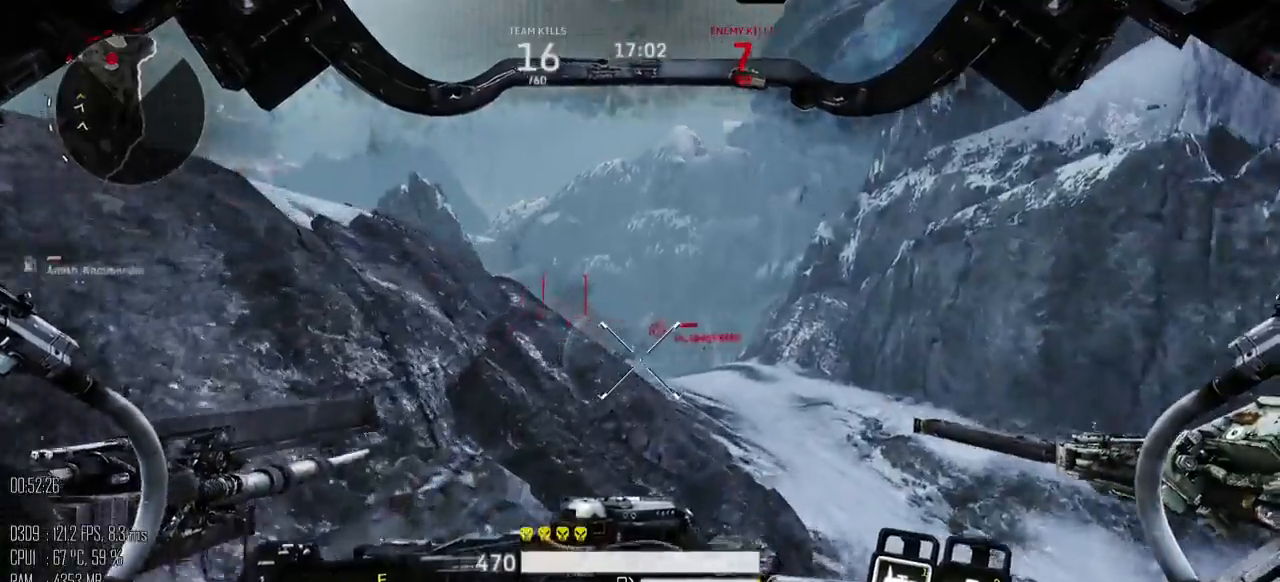
{"keys": ["a", "w"], "mouse": [], "events": [[217, "d", "up"], [317, "a", "down"], [400, "mouse_mb5", "down"], [467, "mouse_mb5", "up"]]}
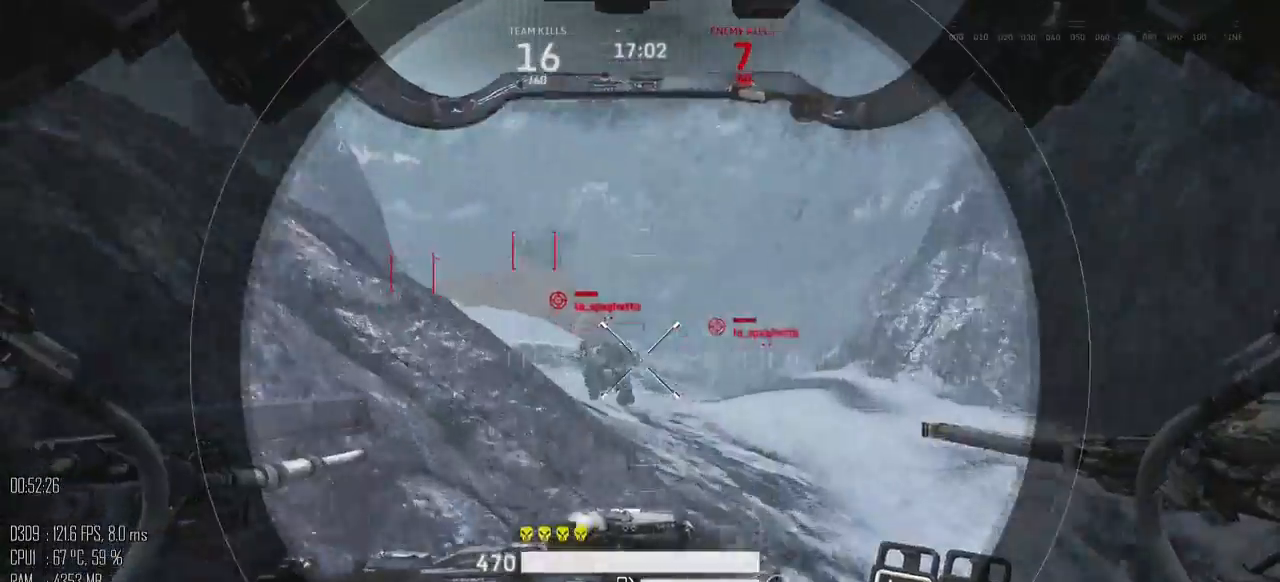
{"keys": ["d", "s"], "mouse": [], "events": [[34, "a", "up"], [134, "w", "up"], [184, "d", "down"], [234, "mouse_left", "down"], [234, "mouse_right", "down"], [234, "s", "down"], [284, "mouse_right", "up"], [317, "mouse_left", "up"], [317, "mouse_mb5", "down"], [350, "a", "down"], [417, "a", "up"], [417, "mouse_mb5", "up"]]}
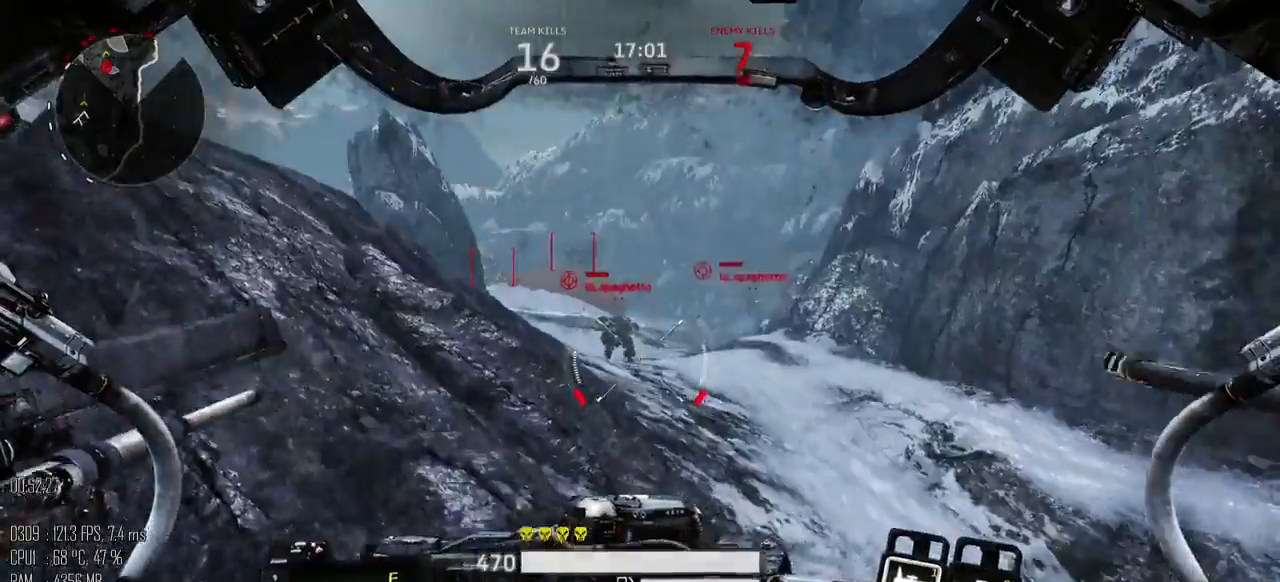
{"keys": ["a", "w"], "mouse": [], "events": [[67, "s", "up"], [167, "w", "down"], [334, "a", "down"], [334, "d", "up"]]}
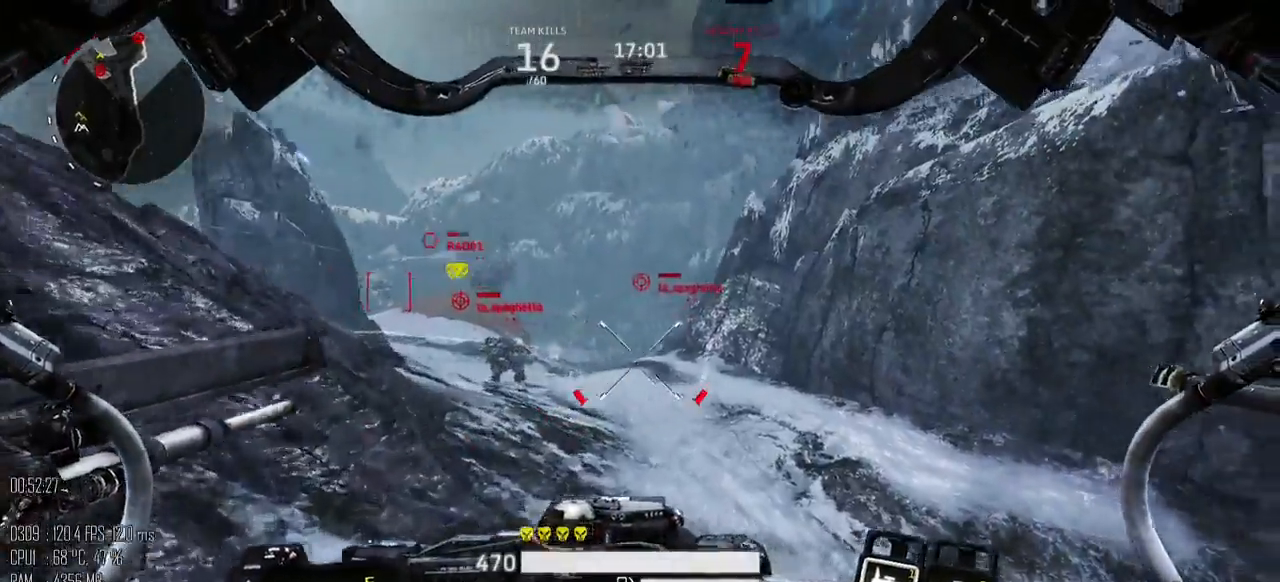
{"keys": ["a", "s"], "mouse": [], "events": [[100, "w", "up"], [217, "s", "down"]]}
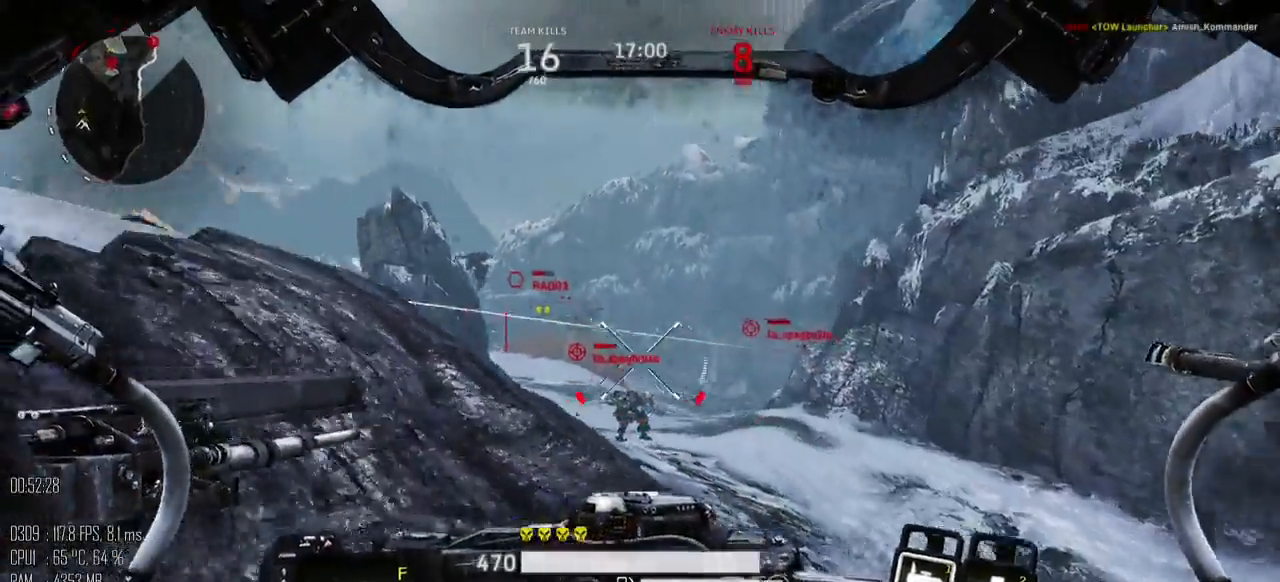
{"keys": ["a"], "mouse": [], "events": [[50, "a", "up"], [67, "d", "down"], [67, "mouse_mb5", "down"], [134, "s", "up"], [184, "mouse_mb5", "up"], [234, "w", "down"], [284, "d", "up"], [350, "a", "down"], [450, "w", "up"]]}
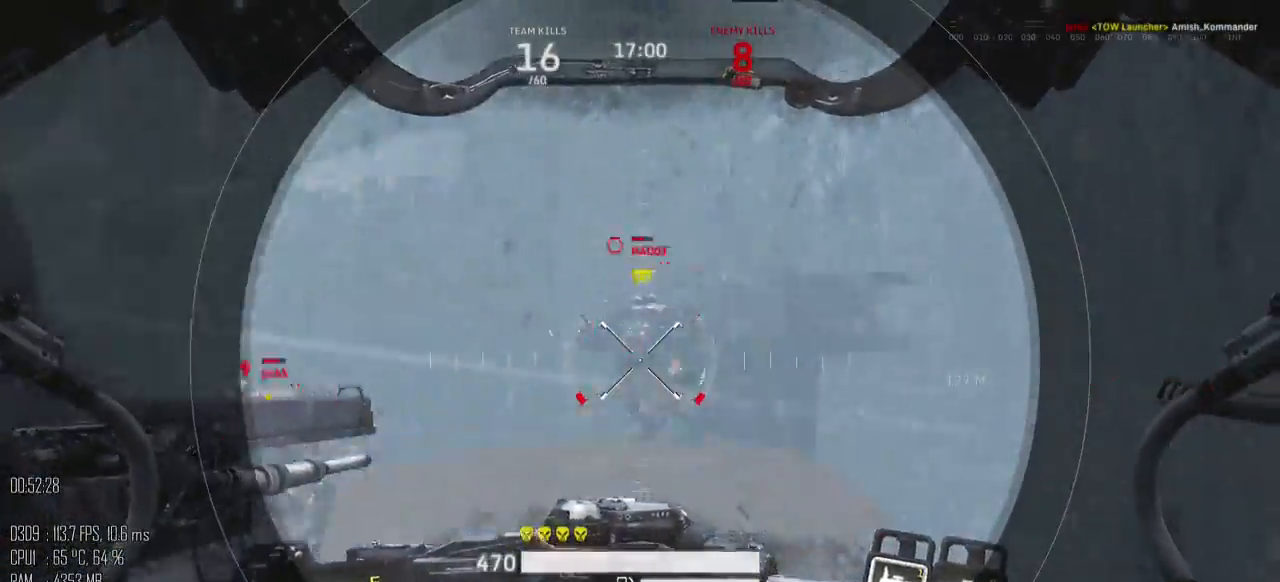
{"keys": ["a"], "mouse": [], "events": [[17, "mouse_left", "down"], [50, "s", "down"], [84, "a", "up"], [117, "d", "down"], [117, "mouse_left", "up"], [400, "a", "down"], [400, "d", "up"], [500, "s", "up"]]}
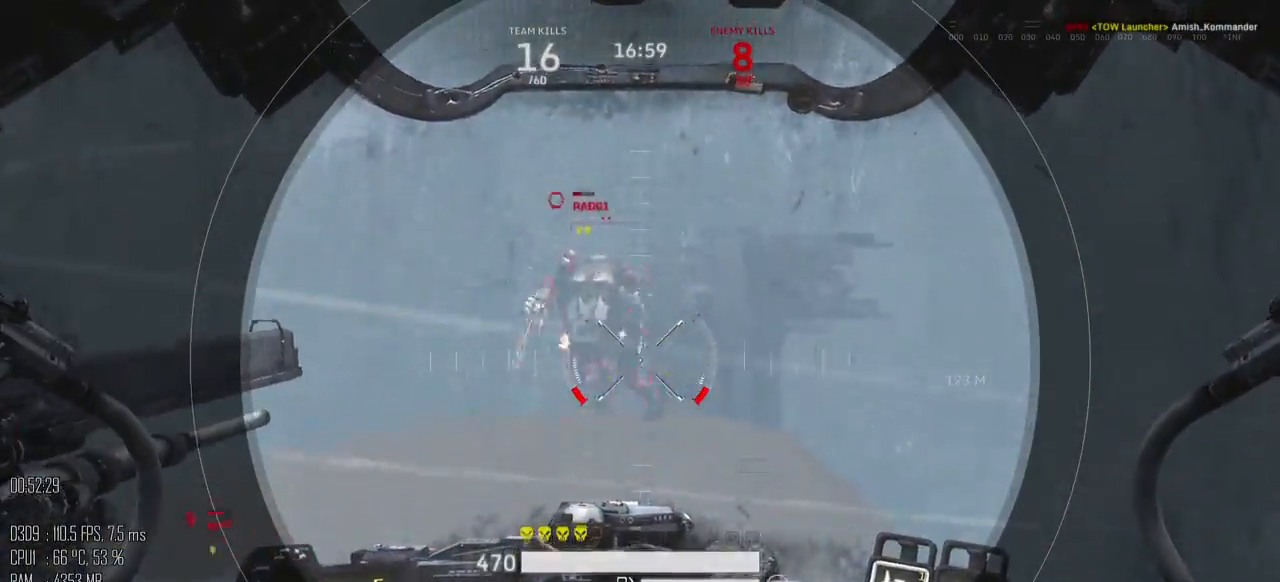
{"keys": ["d"], "mouse": [], "events": [[134, "w", "down"], [284, "d", "down"], [317, "a", "up"], [500, "w", "up"]]}
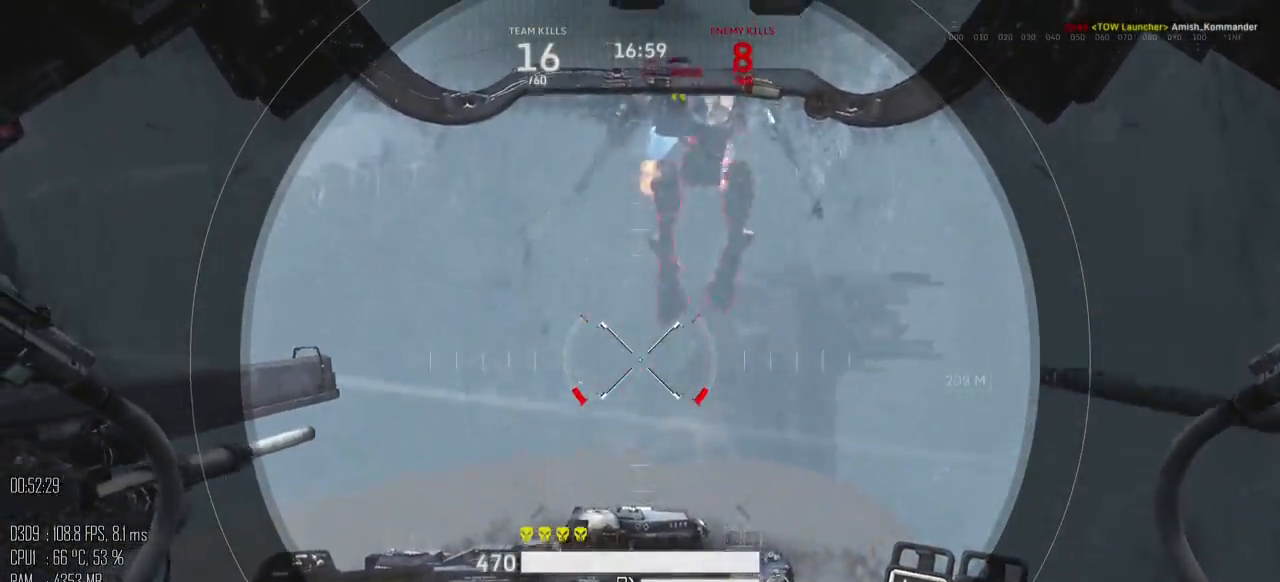
{"keys": ["s"], "mouse": [], "events": [[100, "d", "up"], [284, "mouse_left", "down"], [300, "s", "down"], [384, "mouse_left", "up"]]}
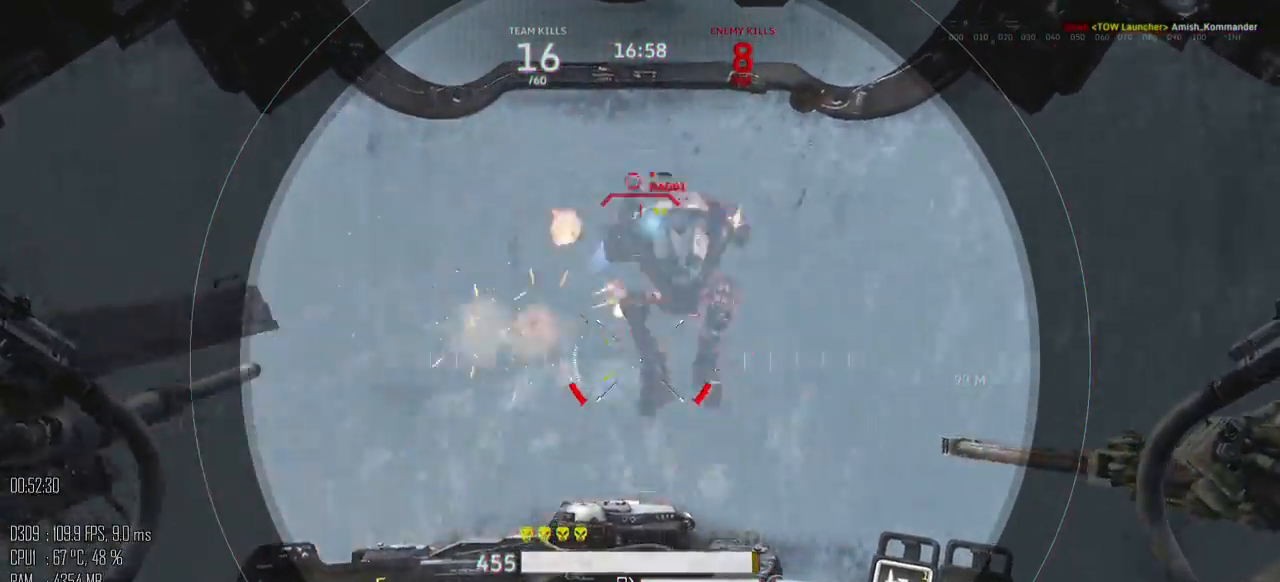
{"keys": ["d", "s"], "mouse": [], "events": [[84, "d", "down"], [150, "mouse_right", "down"], [184, "mouse_right", "up"]]}
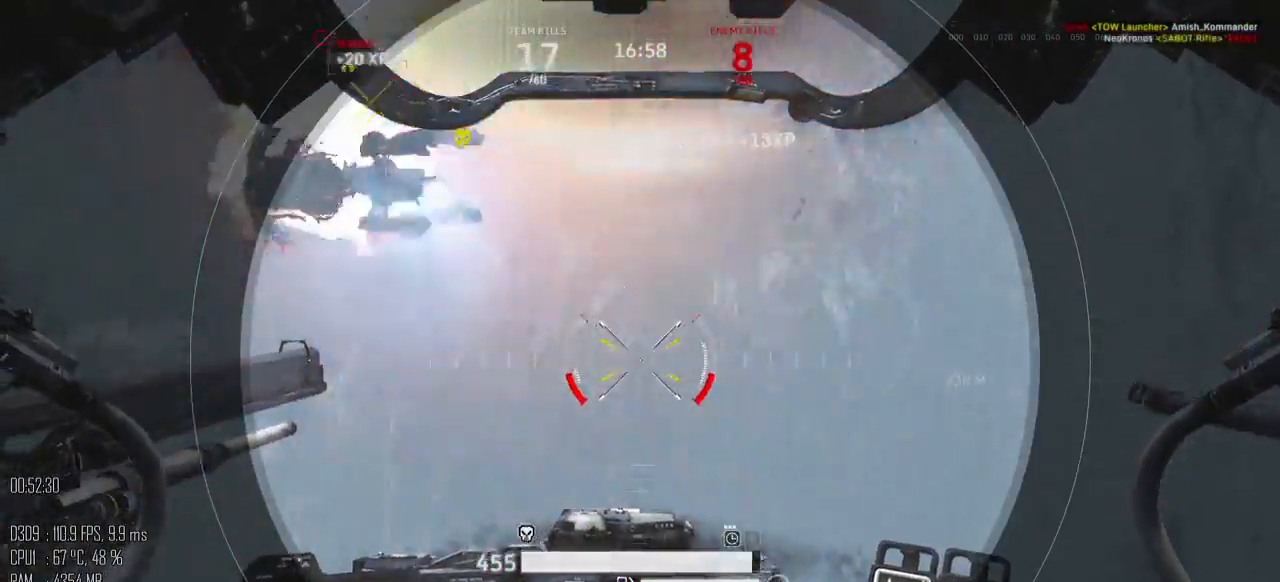
{"keys": ["a", "s"], "mouse": [], "events": [[67, "a", "down"], [67, "d", "up"], [184, "mouse_mb5", "down"], [284, "mouse_mb5", "up"]]}
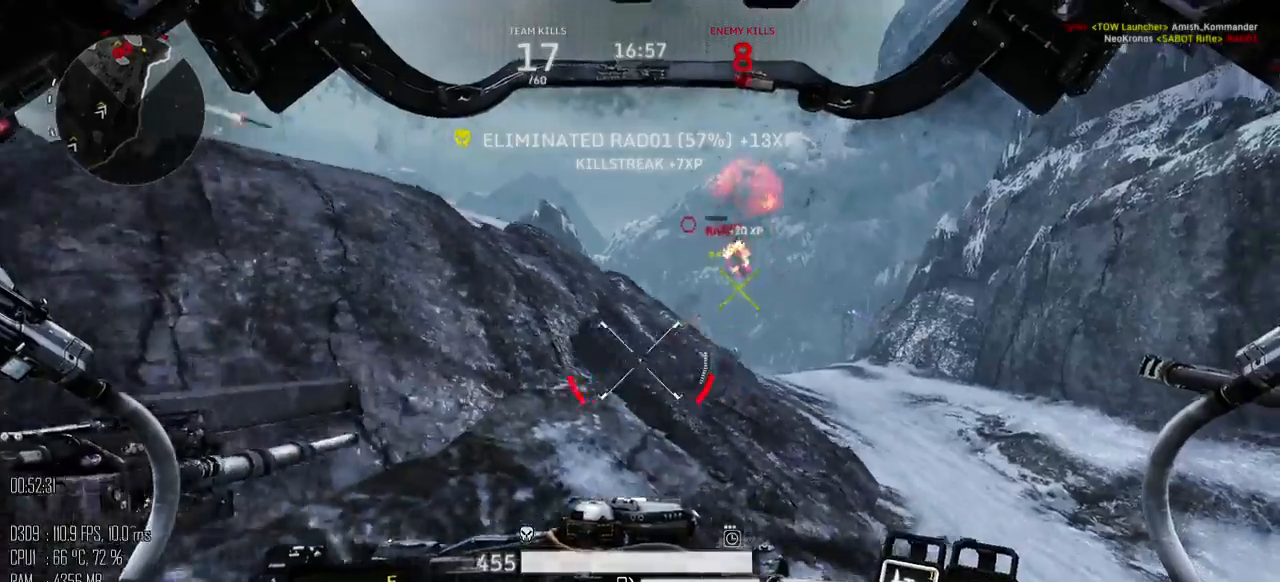
{"keys": ["s"], "mouse": [], "events": [[384, "a", "up"]]}
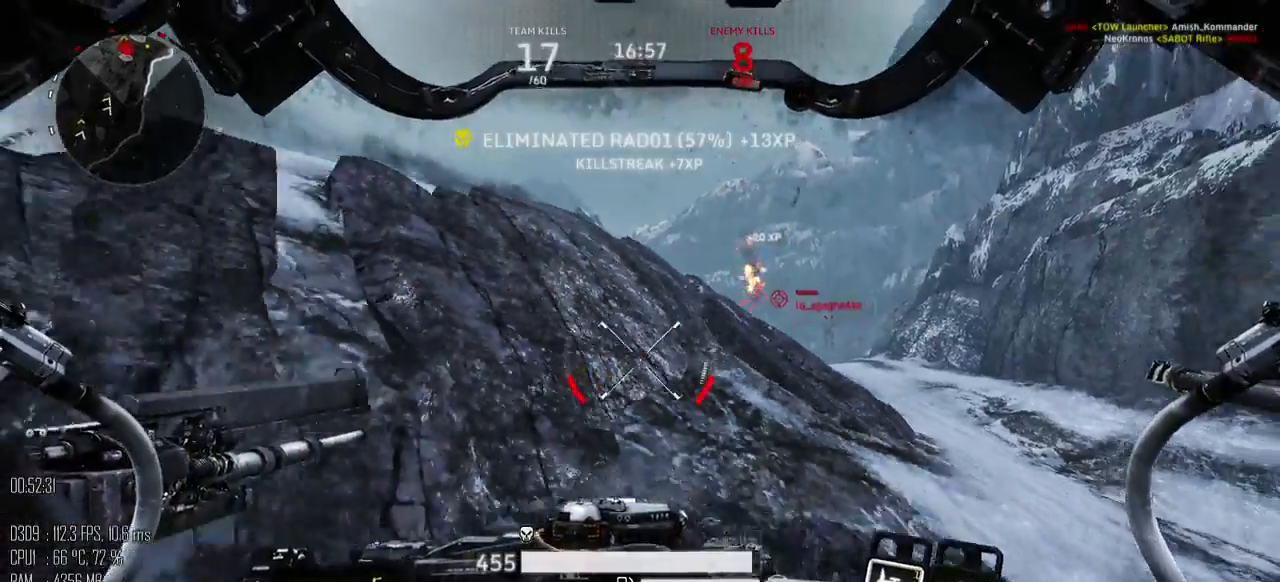
{"keys": ["d"], "mouse": [], "events": [[34, "d", "down"], [434, "s", "up"]]}
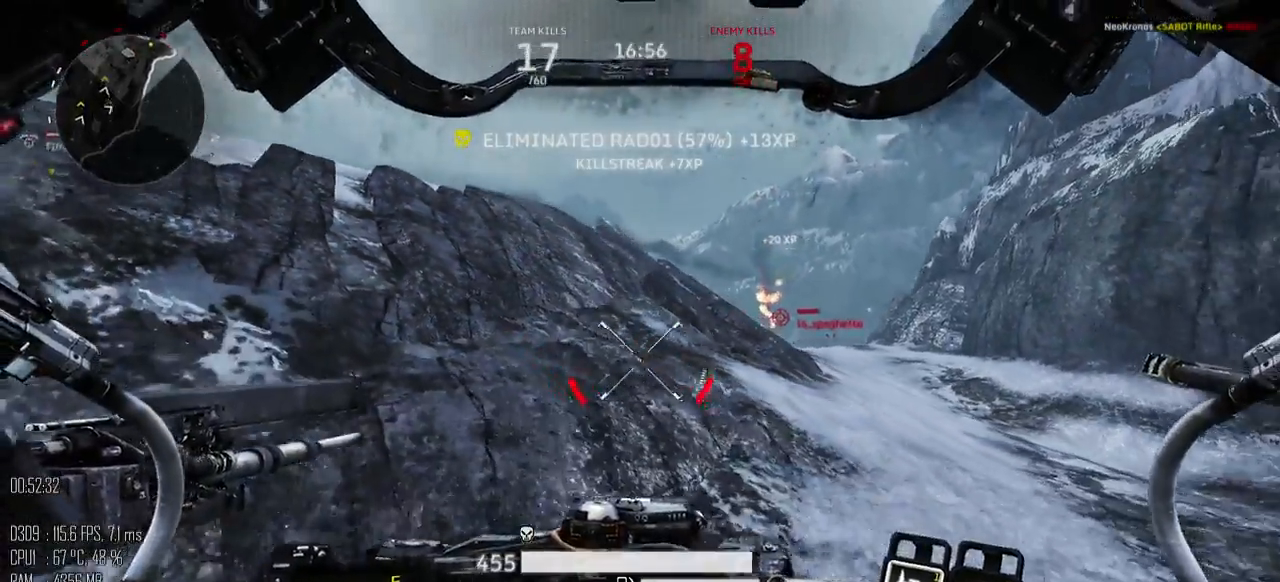
{"keys": ["a", "w"], "mouse": [], "events": [[100, "w", "down"], [217, "a", "down"], [250, "d", "up"]]}
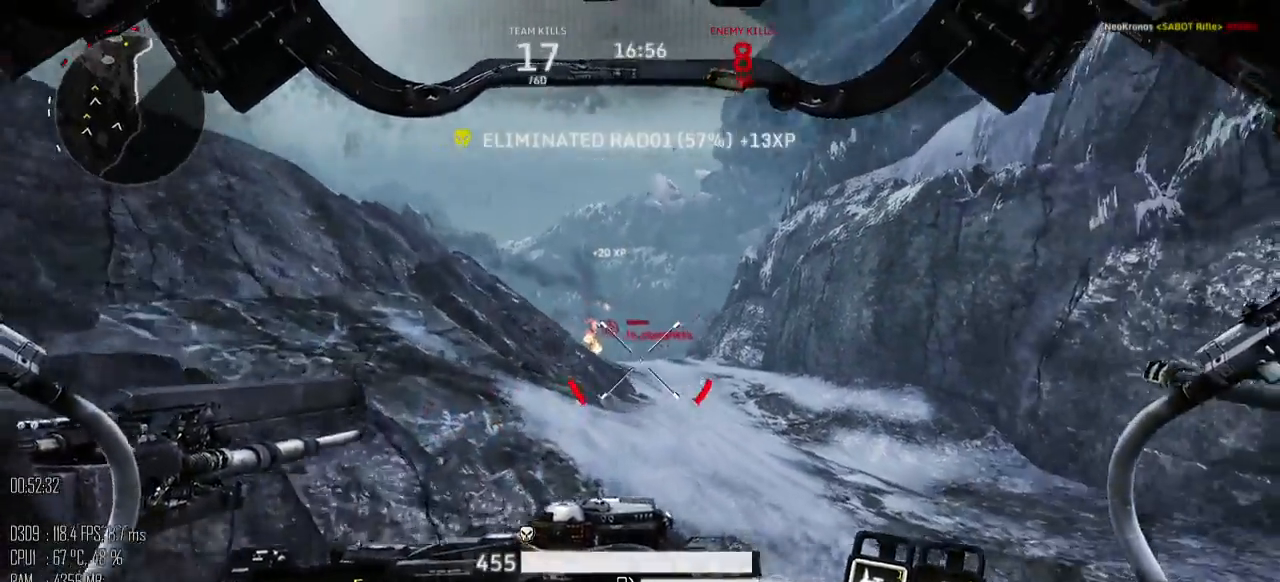
{"keys": ["a", "w"], "mouse": [], "events": [[67, "w", "up"], [167, "mouse_mb5", "down"], [200, "w", "down"], [284, "mouse_mb5", "up"]]}
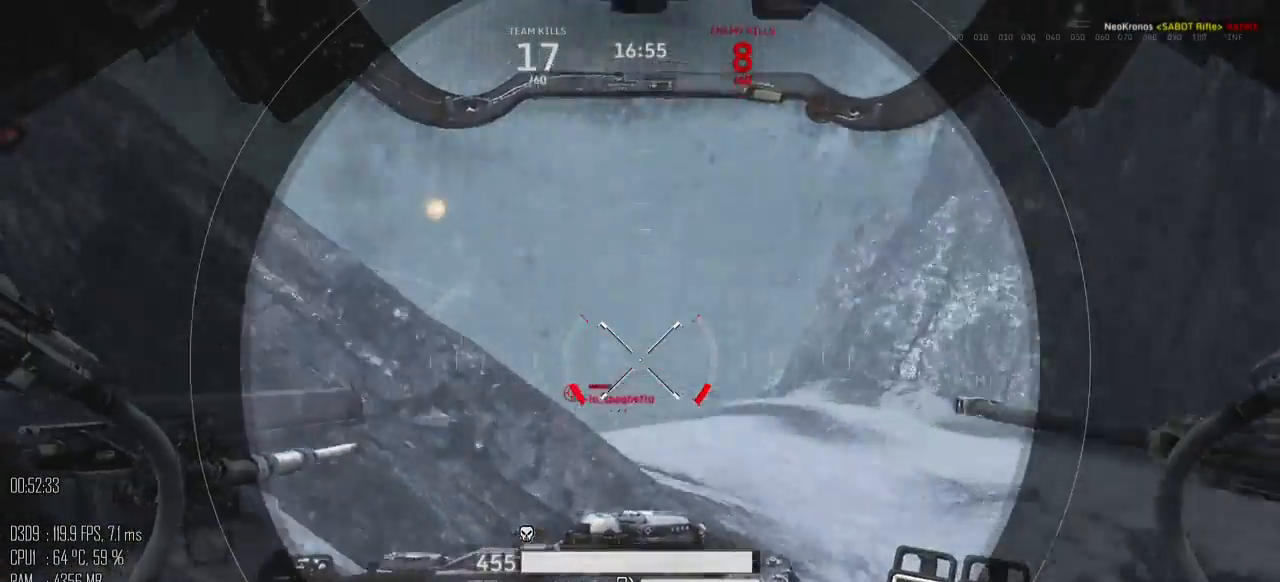
{"keys": ["w"], "mouse": [], "events": [[34, "a", "up"]]}
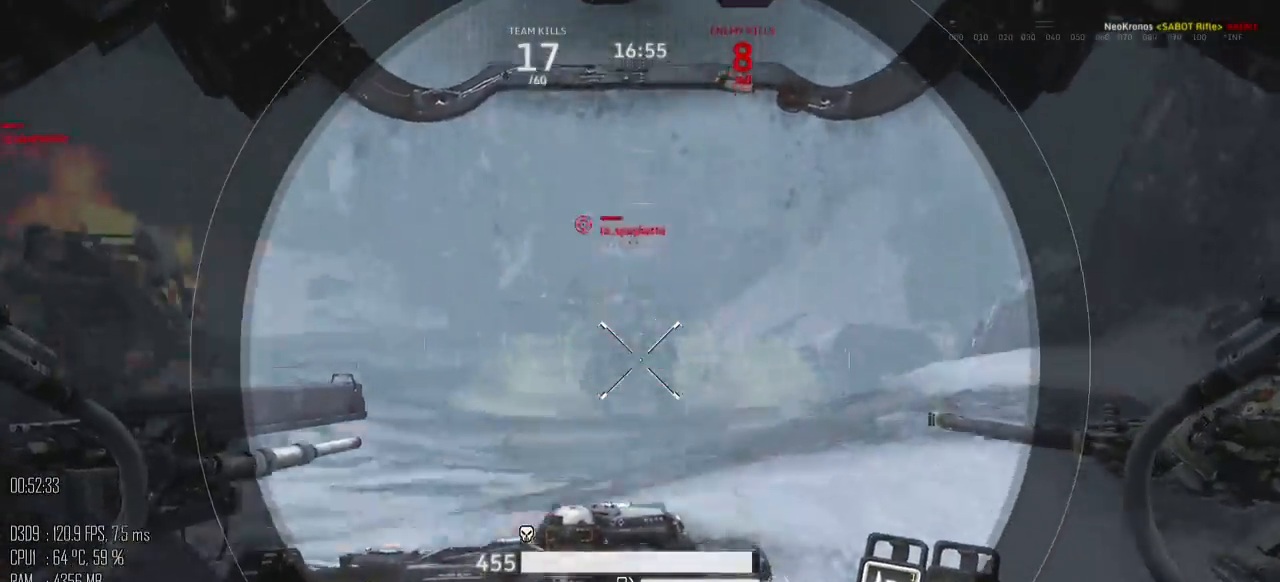
{"keys": ["s"], "mouse": [], "events": [[17, "mouse_left", "down"], [50, "d", "down"], [50, "w", "up"], [84, "mouse_left", "up"], [184, "s", "down"], [217, "mouse_right", "down"], [250, "a", "down"], [300, "d", "up"], [300, "mouse_right", "up"], [500, "a", "up"]]}
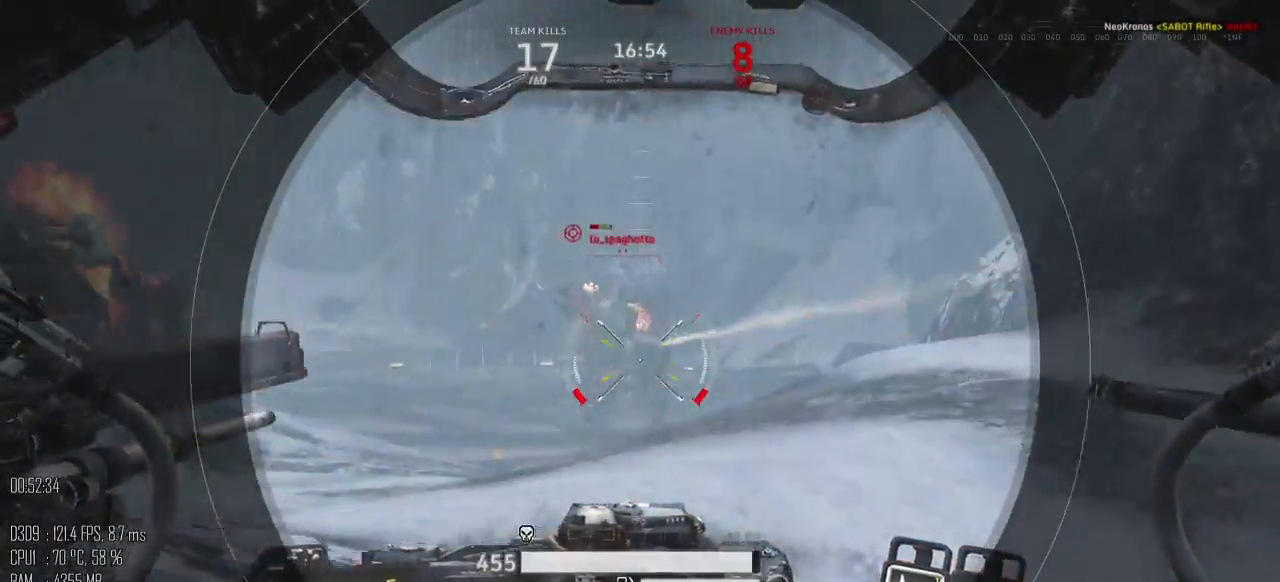
{"keys": ["d", "w"], "mouse": [], "events": [[34, "a", "down"], [100, "s", "up"], [167, "w", "down"], [267, "a", "up"], [300, "d", "down"]]}
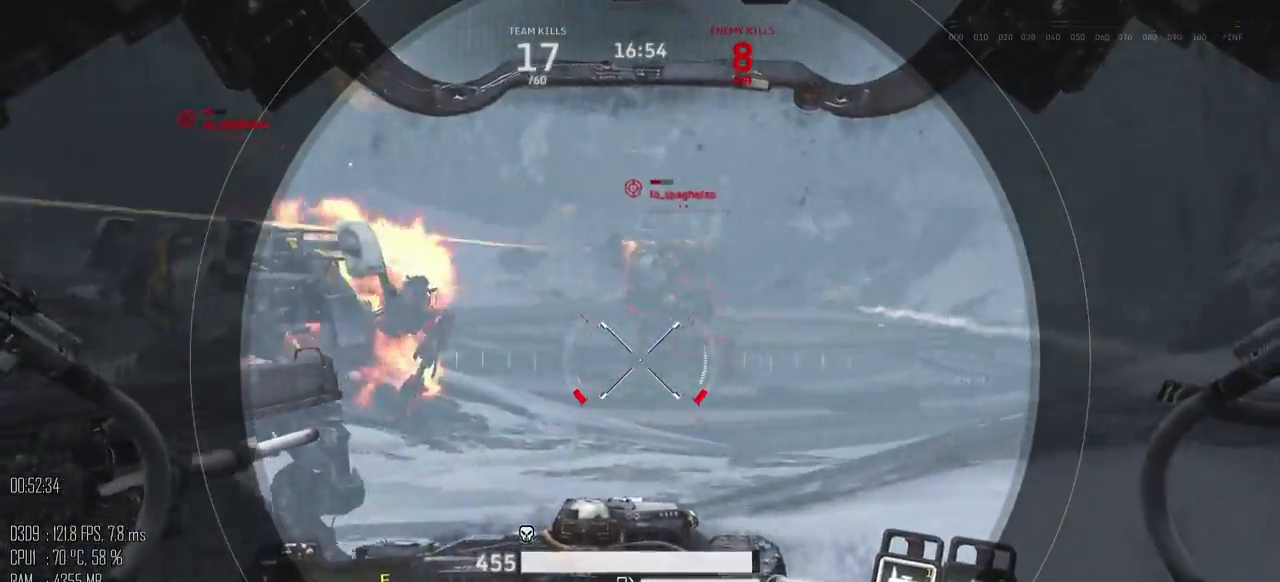
{"keys": ["d"], "mouse": [], "events": [[300, "mouse_left", "down"], [400, "mouse_left", "up"], [434, "w", "up"]]}
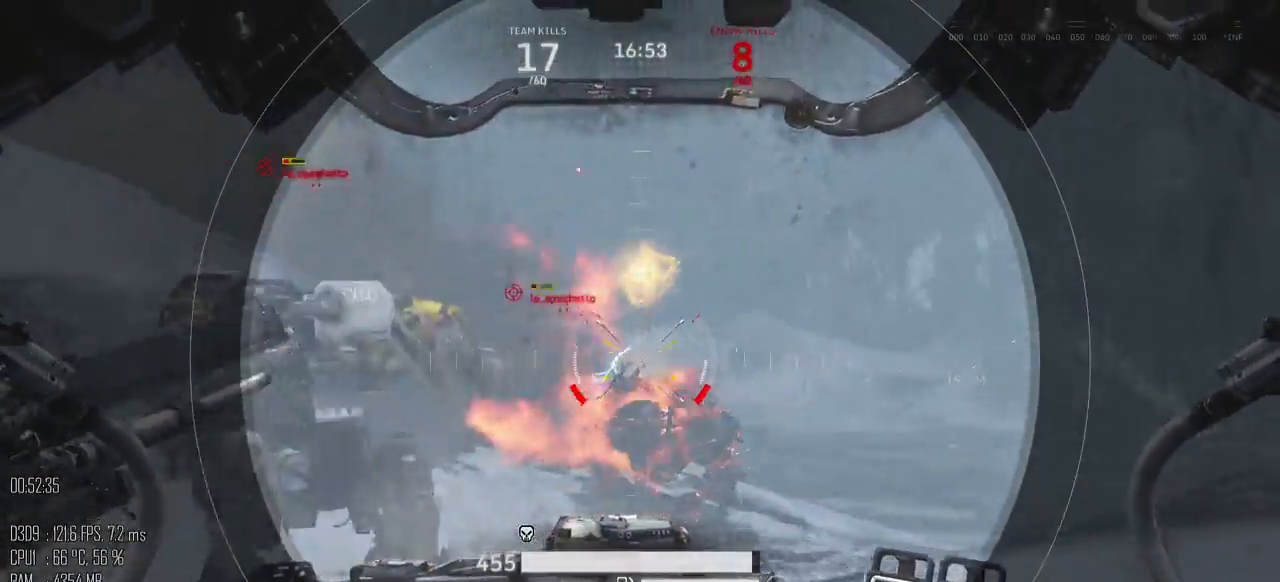
{"keys": ["a", "w"], "mouse": [], "events": [[50, "s", "down"], [150, "a", "down"], [150, "mouse_mb5", "down"], [200, "d", "up"], [200, "mouse_mb5", "up"], [284, "s", "up"], [384, "w", "down"]]}
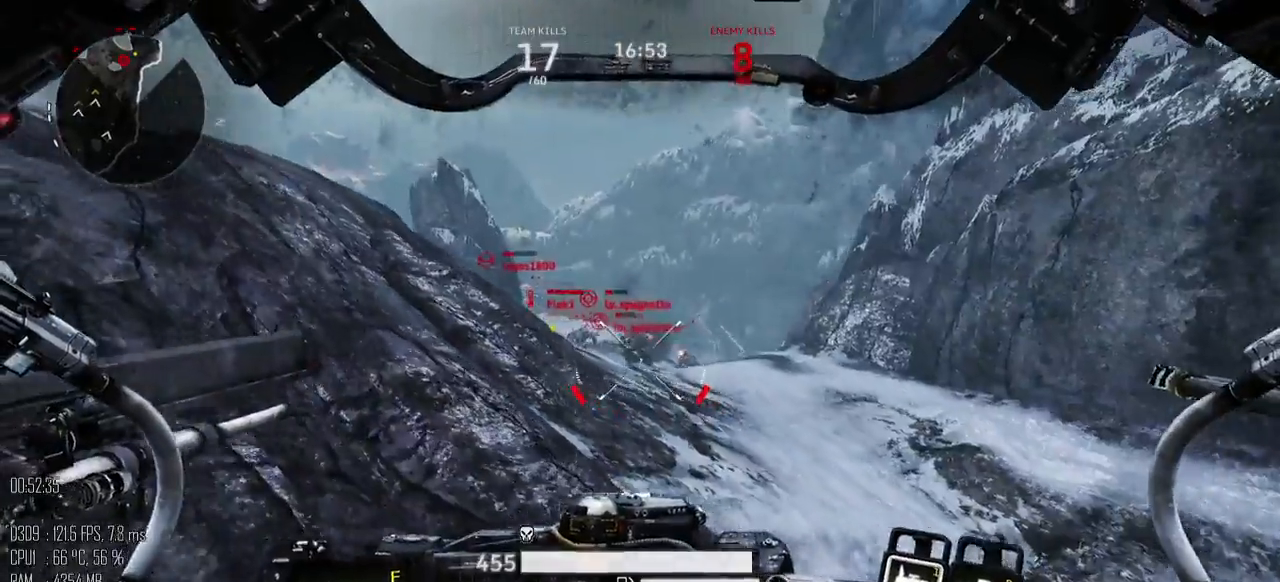
{"keys": ["d", "w"], "mouse": [], "events": [[17, "a", "up"], [17, "d", "down"]]}
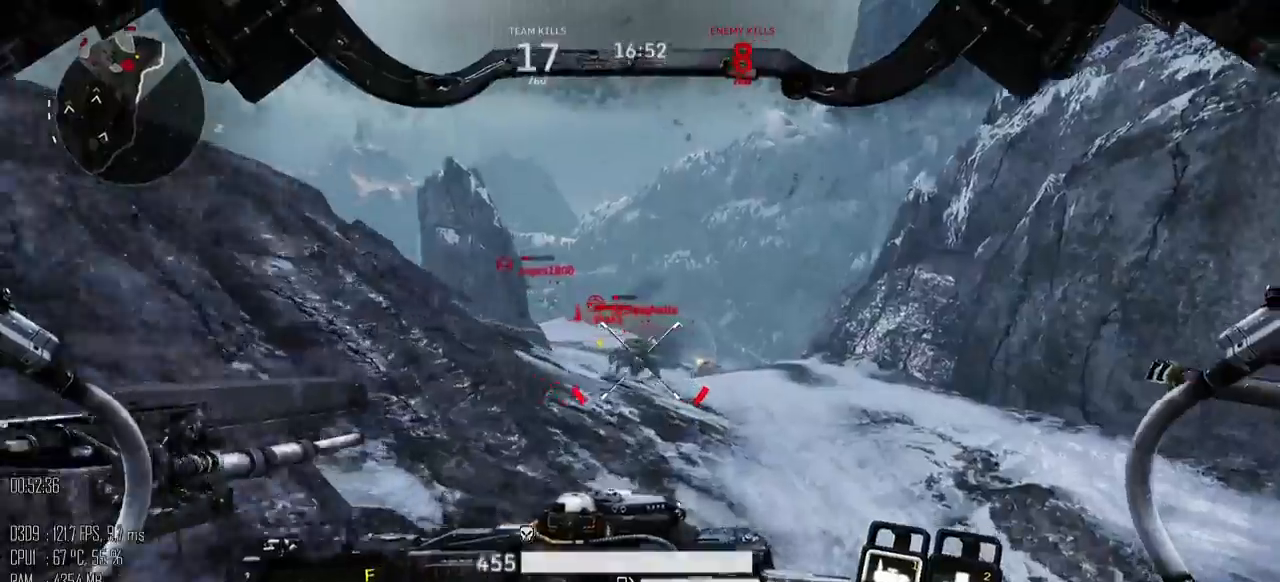
{"keys": ["a", "s", "shift_l"], "mouse": [], "events": [[50, "a", "down"], [84, "d", "up"], [84, "mouse_mb5", "down"], [184, "mouse_mb5", "up"], [184, "w", "up"], [334, "s", "down"], [367, "mouse_mb5", "down"], [467, "mouse_mb5", "up"], [500, "shift_l", "down"]]}